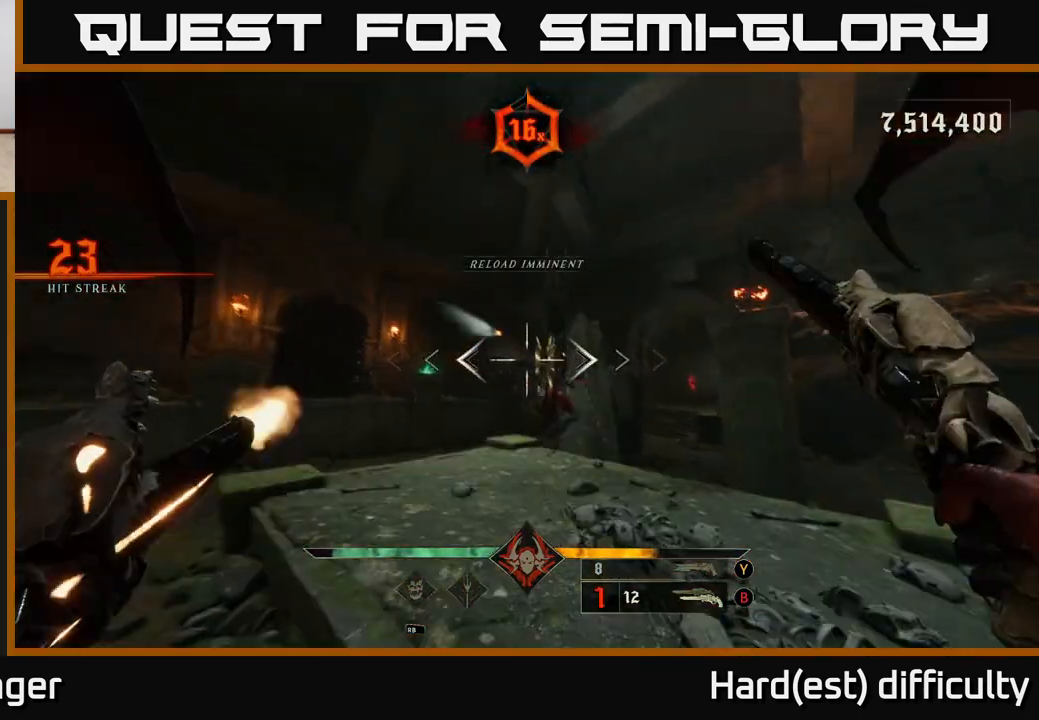
Gameplay with a controller (Xbox layout); each line is a JSON object with the inputs held at the frame after it. "events" lists button and stick changes between this image and that frame as [ms after this image, input, new state], when the widget could be followed in between.
{"buttons": [], "left_stick": "up-left", "right_stick": "center", "events": [[67, "R2", "up"], [117, "left_stick", "up"], [133, "right_stick", "up-right"], [283, "left_stick", "up-left"], [283, "right_stick", "center"], [333, "Y", "down"], [417, "Y", "up"]]}
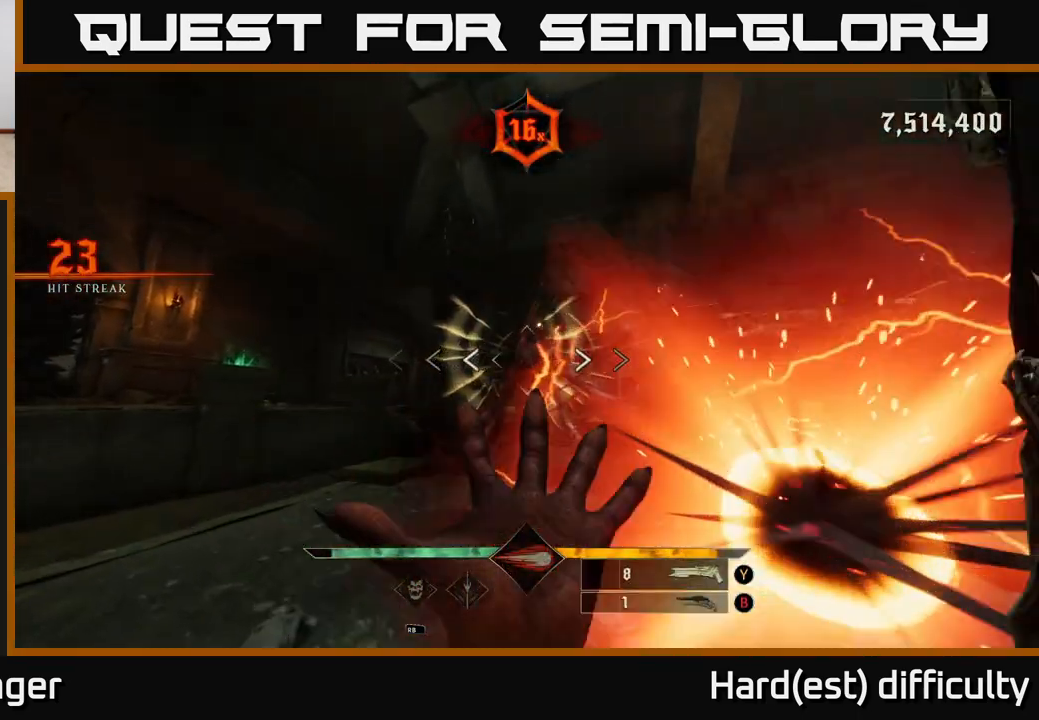
{"buttons": [], "left_stick": "down-left", "right_stick": "right", "events": [[83, "right_stick", "right"], [183, "left_stick", "left"], [333, "R2", "down"], [367, "L2", "down"], [417, "left_stick", "down-left"], [433, "R2", "up"], [500, "L2", "up"]]}
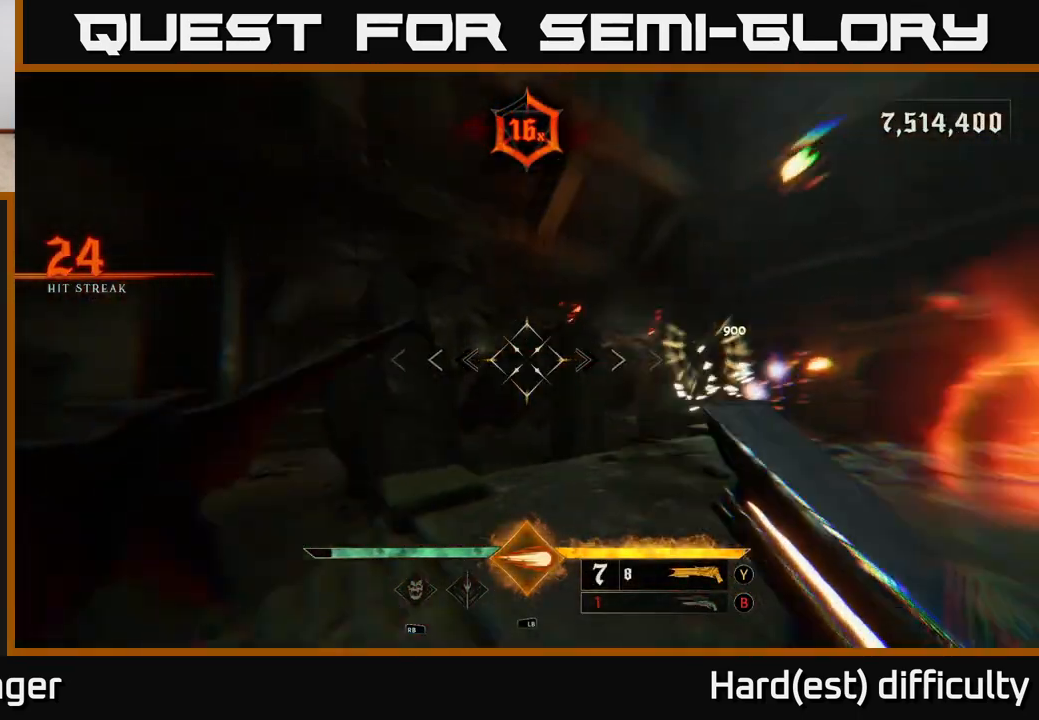
{"buttons": [], "left_stick": "up-left", "right_stick": "center", "events": [[117, "left_stick", "up-left"], [383, "right_stick", "up"], [450, "right_stick", "center"]]}
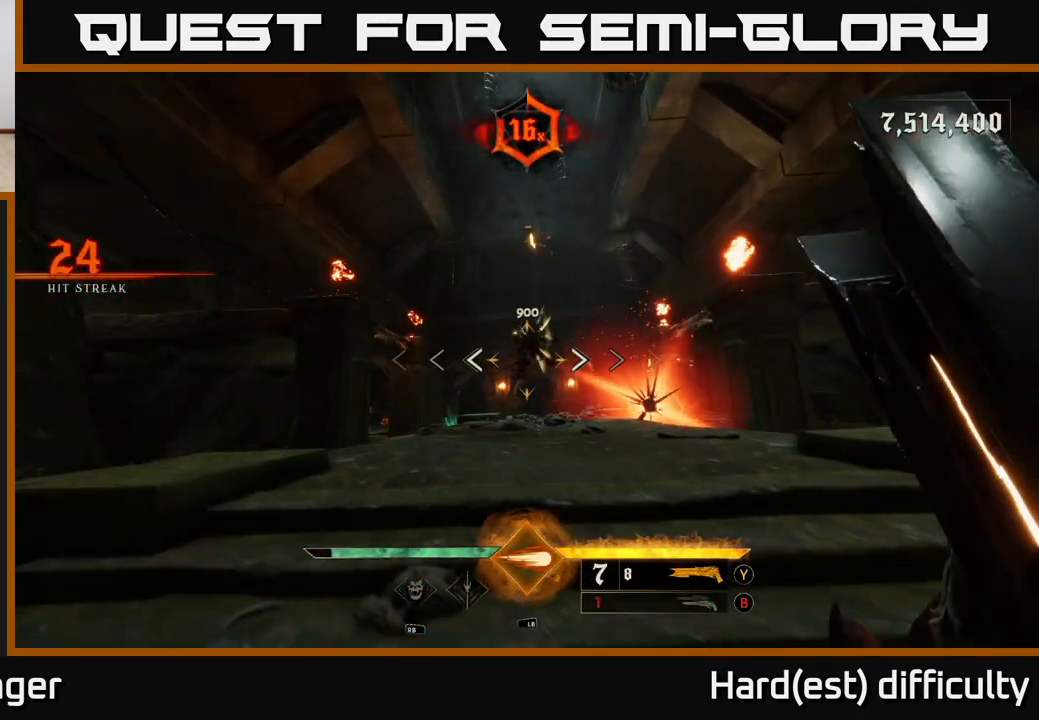
{"buttons": [], "left_stick": "down", "right_stick": "center", "events": [[67, "left_stick", "center"], [217, "left_stick", "down"], [250, "right_stick", "down-right"], [317, "L1", "down"], [367, "L1", "up"], [367, "right_stick", "center"]]}
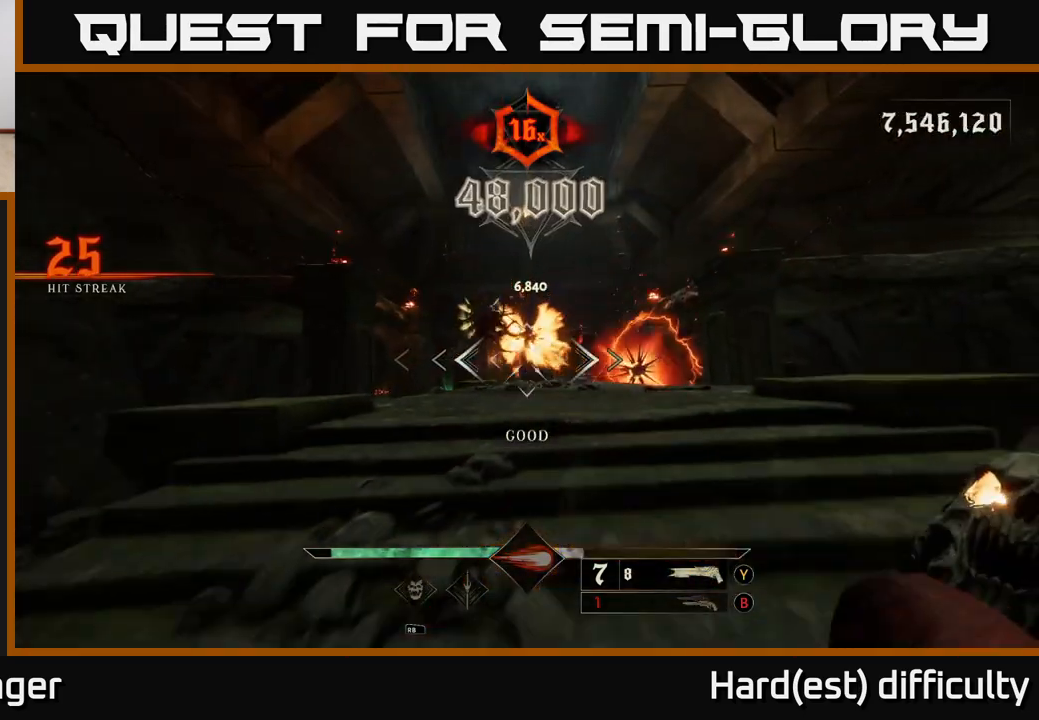
{"buttons": [], "left_stick": "up", "right_stick": "down", "events": [[133, "right_stick", "up"], [200, "left_stick", "up"], [300, "right_stick", "center"], [467, "right_stick", "down"]]}
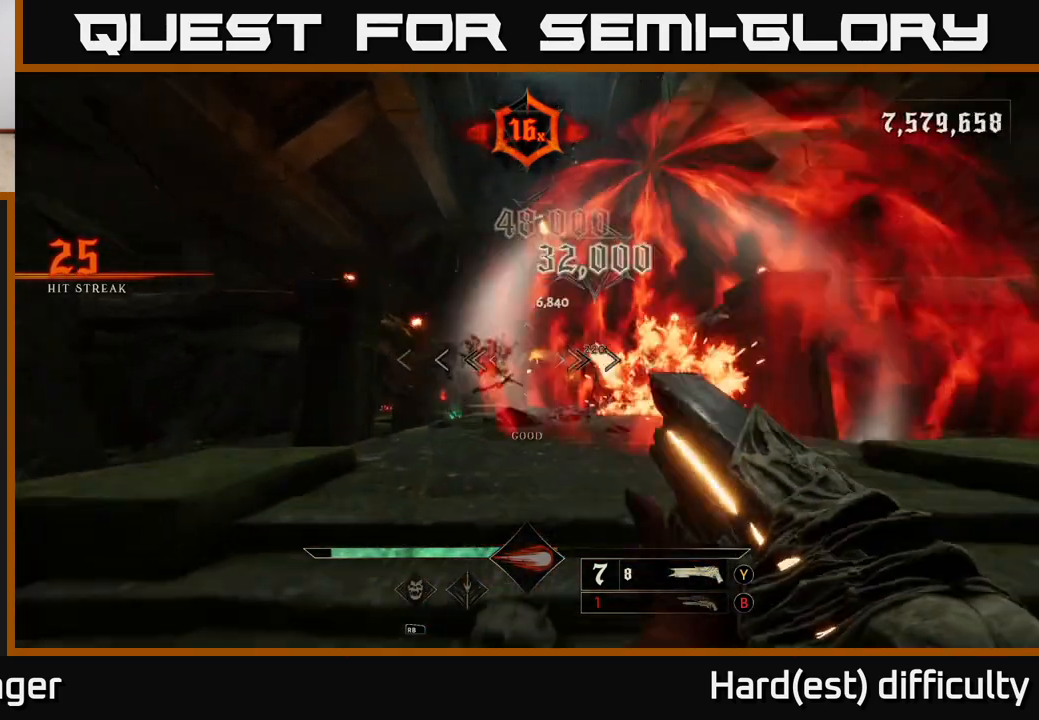
{"buttons": [], "left_stick": "left", "right_stick": "down", "events": [[100, "right_stick", "center"], [117, "left_stick", "up-left"], [233, "A", "down"], [333, "A", "up"], [433, "right_stick", "down"], [500, "left_stick", "left"]]}
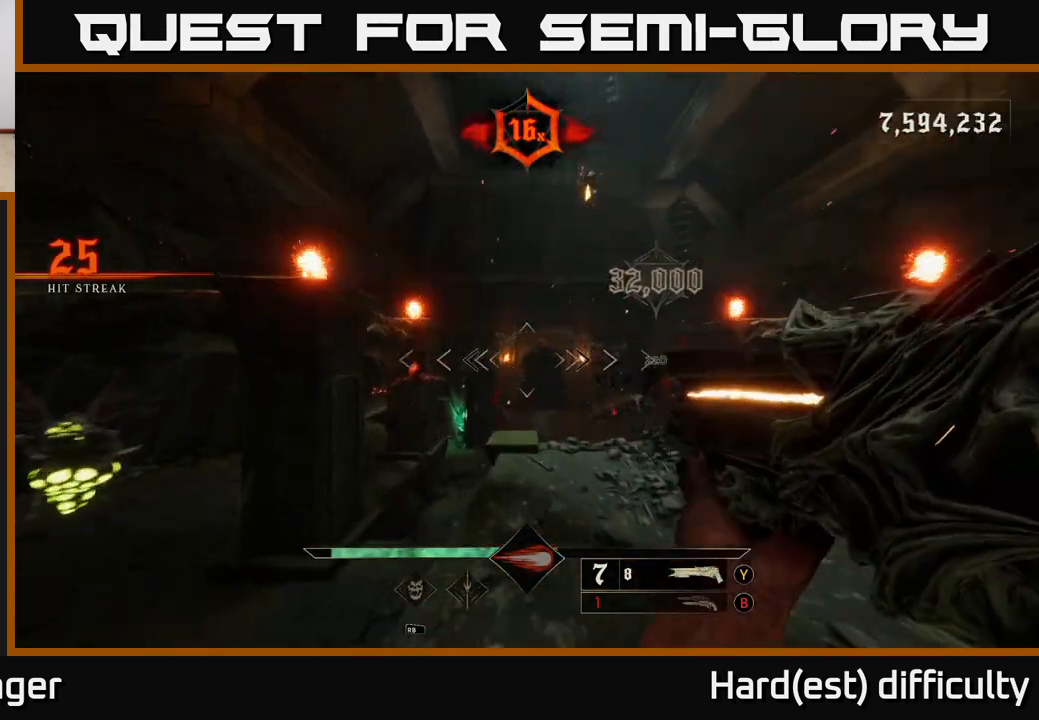
{"buttons": [], "left_stick": "down", "right_stick": "up", "events": [[133, "right_stick", "down-left"], [267, "R2", "down"], [267, "right_stick", "up-left"], [300, "L2", "down"], [317, "right_stick", "up"], [400, "R2", "up"], [417, "L2", "up"], [450, "left_stick", "down"]]}
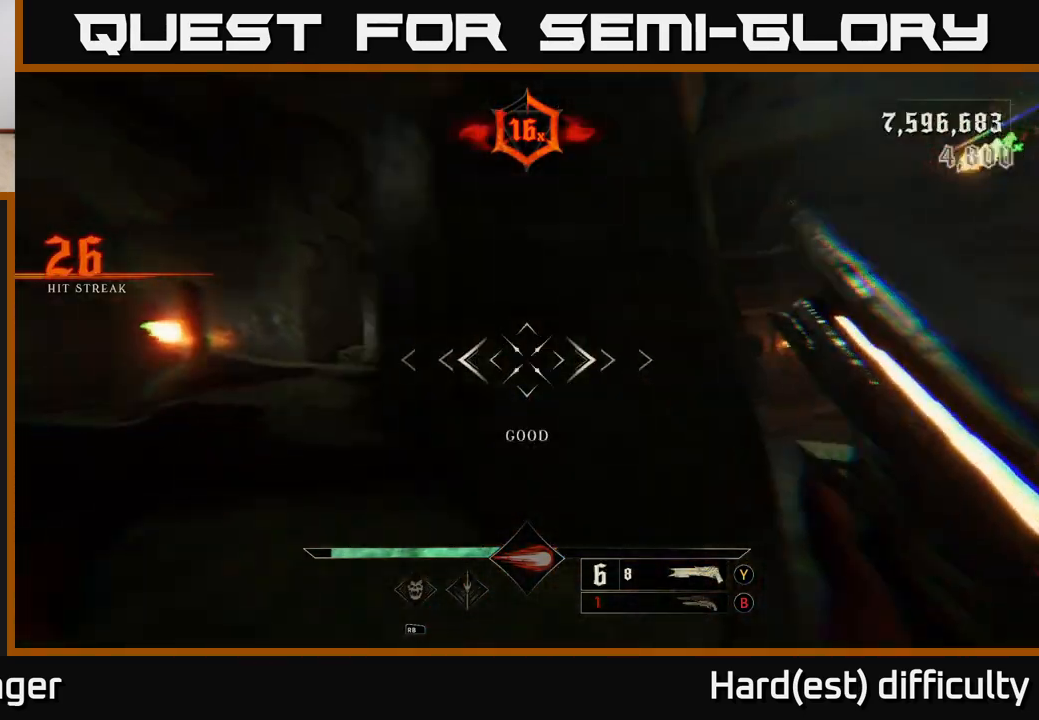
{"buttons": [], "left_stick": "left", "right_stick": "down-right", "events": [[33, "right_stick", "left"], [100, "left_stick", "up"], [233, "right_stick", "center"], [250, "left_stick", "up-right"], [400, "right_stick", "down-right"], [433, "left_stick", "left"]]}
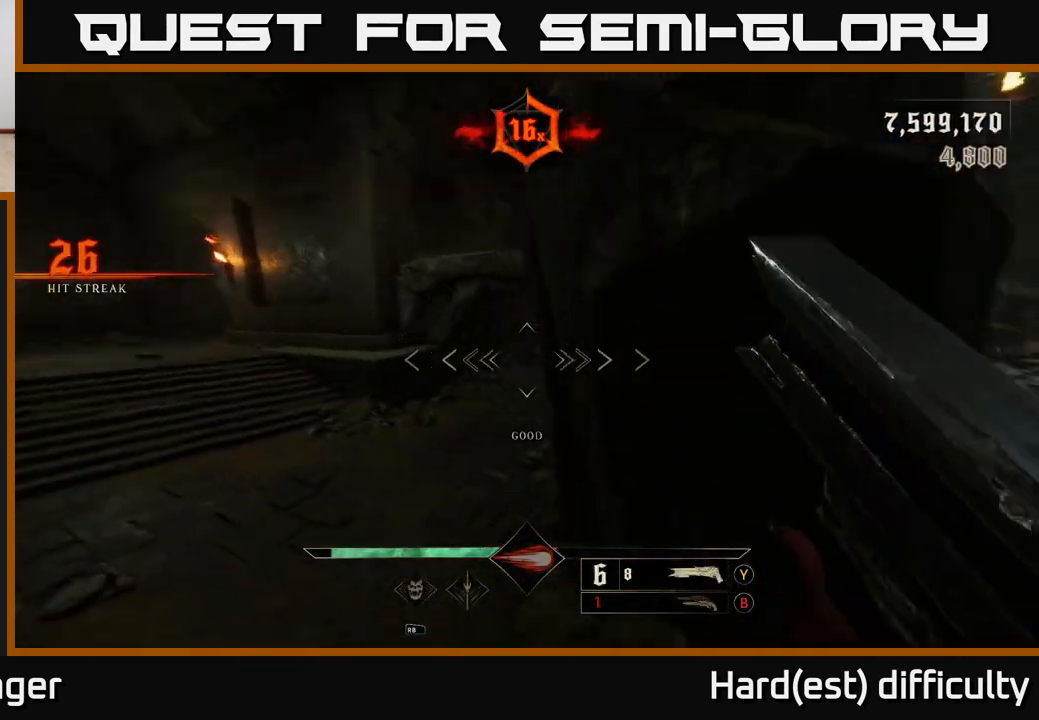
{"buttons": [], "left_stick": "left", "right_stick": "center", "events": [[67, "right_stick", "center"], [117, "right_stick", "up"], [200, "R2", "down"], [300, "R2", "up"], [350, "right_stick", "right"], [500, "right_stick", "center"]]}
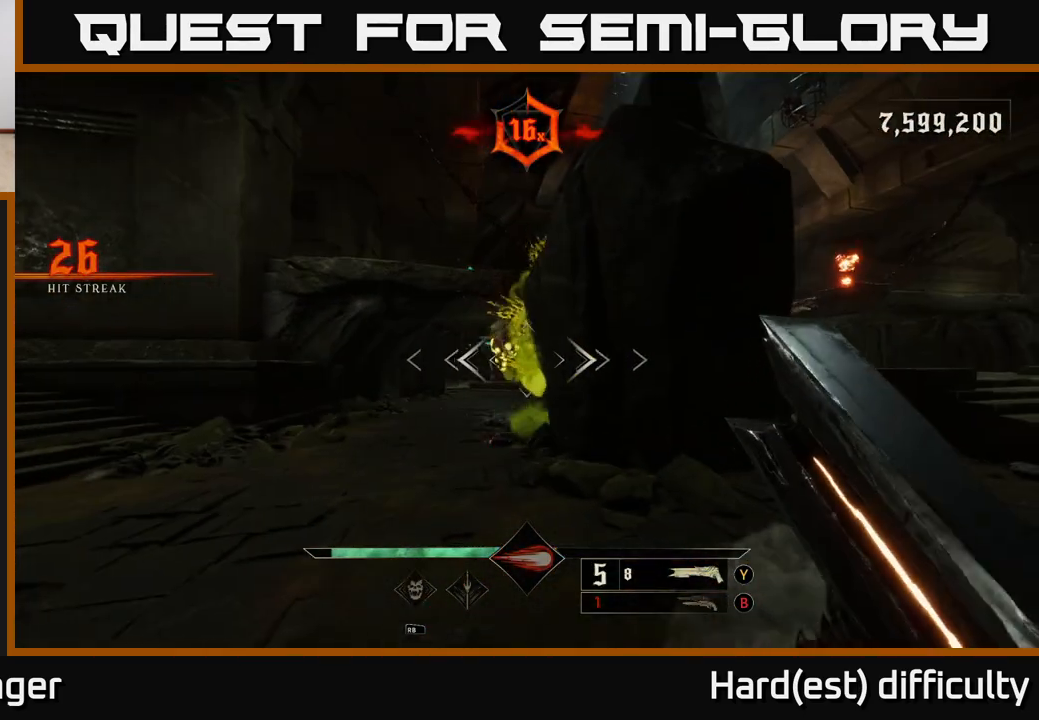
{"buttons": [], "left_stick": "up-left", "right_stick": "left", "events": [[133, "right_stick", "right"], [300, "right_stick", "center"], [483, "left_stick", "up-left"], [483, "right_stick", "left"]]}
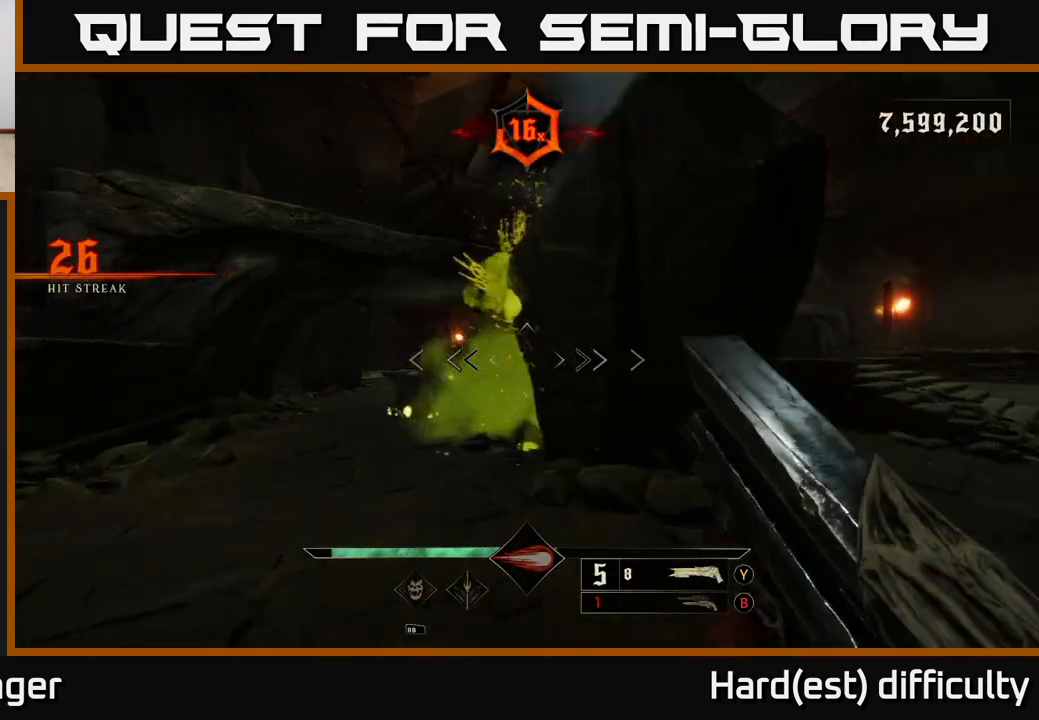
{"buttons": [], "left_stick": "left", "right_stick": "right", "events": [[100, "right_stick", "center"], [150, "left_stick", "left"], [167, "right_stick", "down"], [233, "R2", "down"], [250, "L2", "down"], [333, "R2", "up"], [350, "L2", "up"], [383, "right_stick", "right"]]}
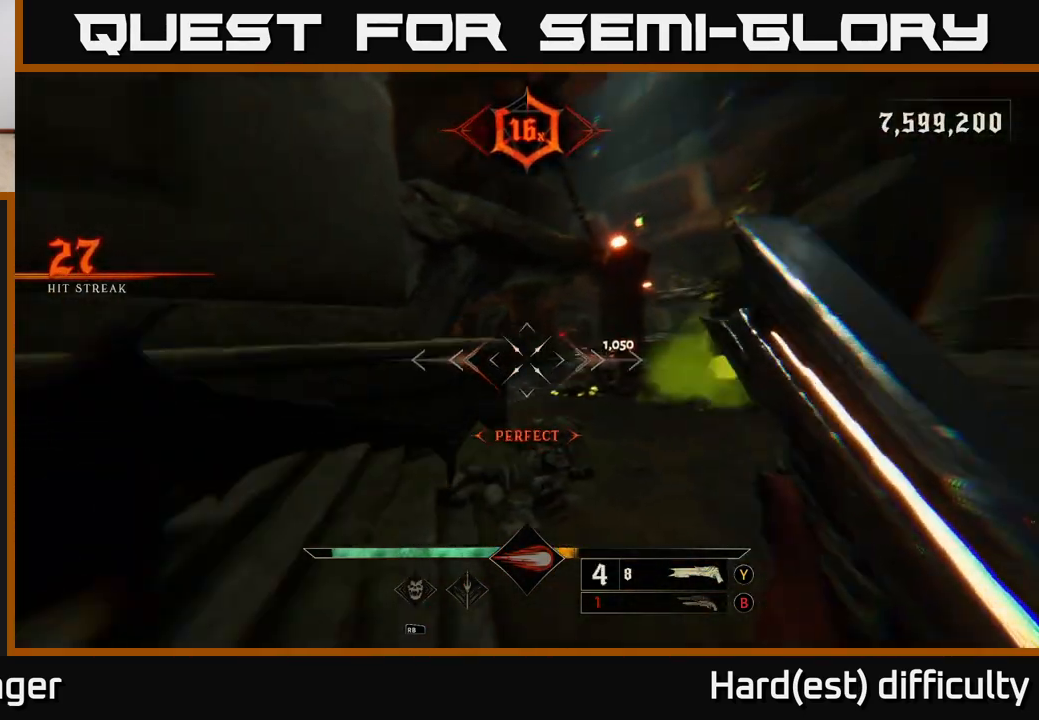
{"buttons": [], "left_stick": "up-left", "right_stick": "center", "events": [[167, "left_stick", "up"], [167, "right_stick", "center"], [500, "left_stick", "up-left"]]}
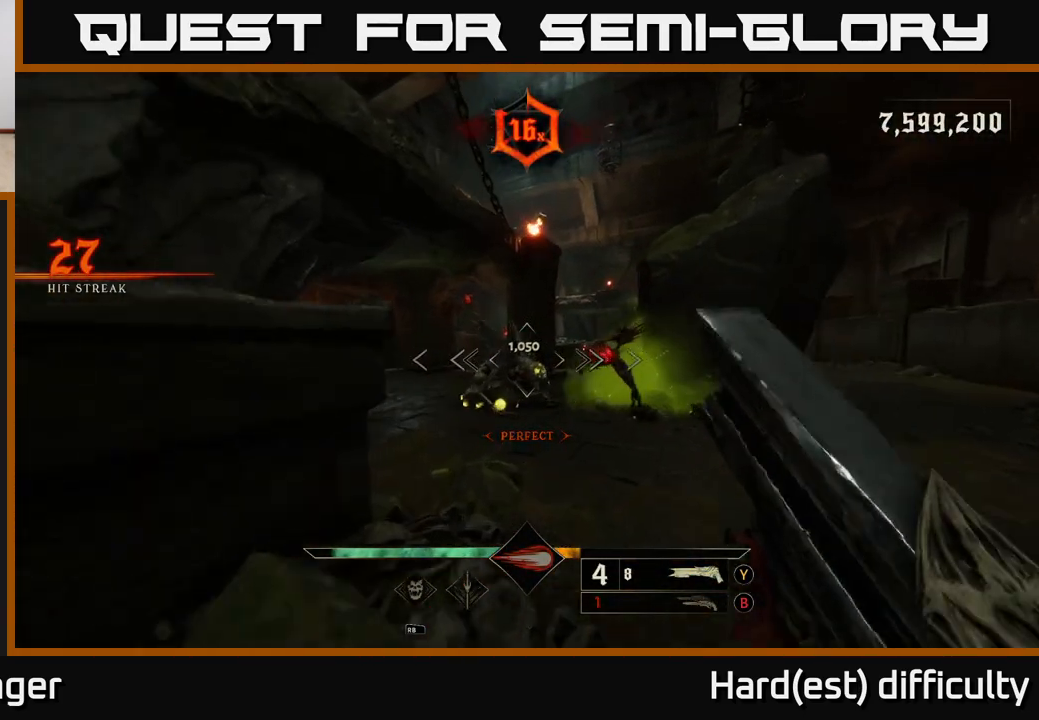
{"buttons": [], "left_stick": "down", "right_stick": "center", "events": [[117, "R2", "down"], [117, "right_stick", "left"], [183, "R2", "up"], [183, "right_stick", "center"], [217, "left_stick", "down"]]}
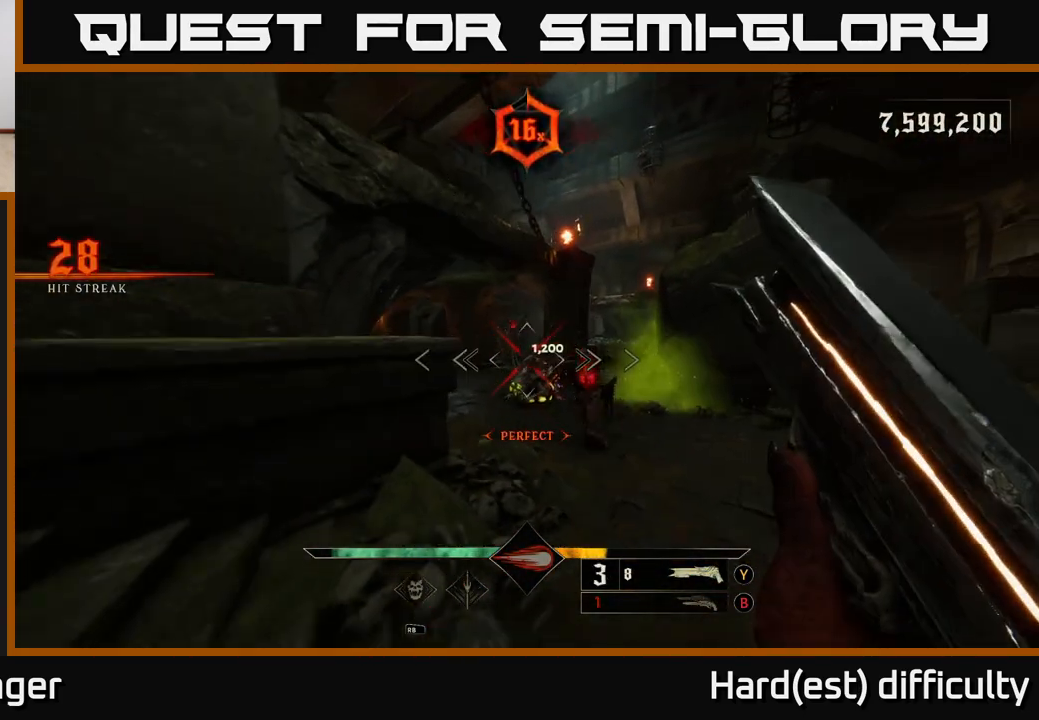
{"buttons": [], "left_stick": "down-right", "right_stick": "left", "events": [[50, "A", "down"], [67, "left_stick", "up-right"], [117, "A", "up"], [233, "right_stick", "down"], [283, "left_stick", "center"], [367, "right_stick", "down-left"], [483, "left_stick", "down-right"], [500, "right_stick", "left"]]}
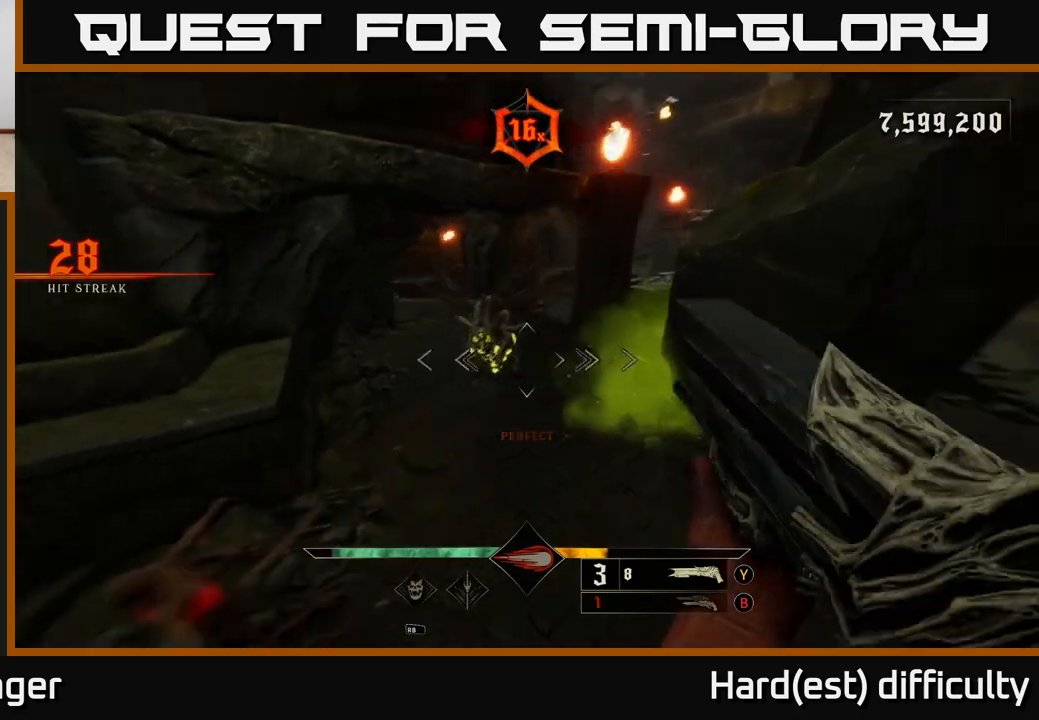
{"buttons": [], "left_stick": "down-right", "right_stick": "up-left", "events": [[17, "R2", "down"], [17, "right_stick", "down-left"], [33, "L2", "down"], [67, "right_stick", "center"], [83, "R2", "up"], [167, "L2", "up"], [283, "right_stick", "left"], [400, "right_stick", "up-left"]]}
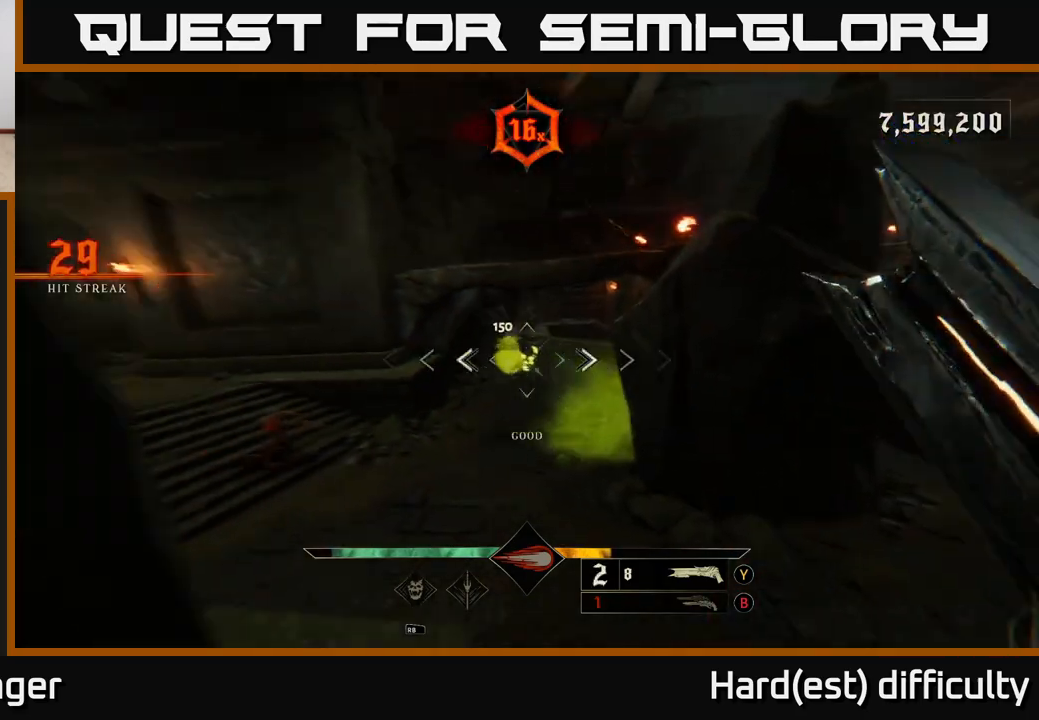
{"buttons": ["L2"], "left_stick": "right", "right_stick": "left", "events": [[50, "left_stick", "right"], [100, "X", "down"], [100, "right_stick", "center"], [167, "X", "up"], [233, "left_stick", "up-right"], [367, "left_stick", "right"], [417, "right_stick", "left"], [450, "L2", "down"]]}
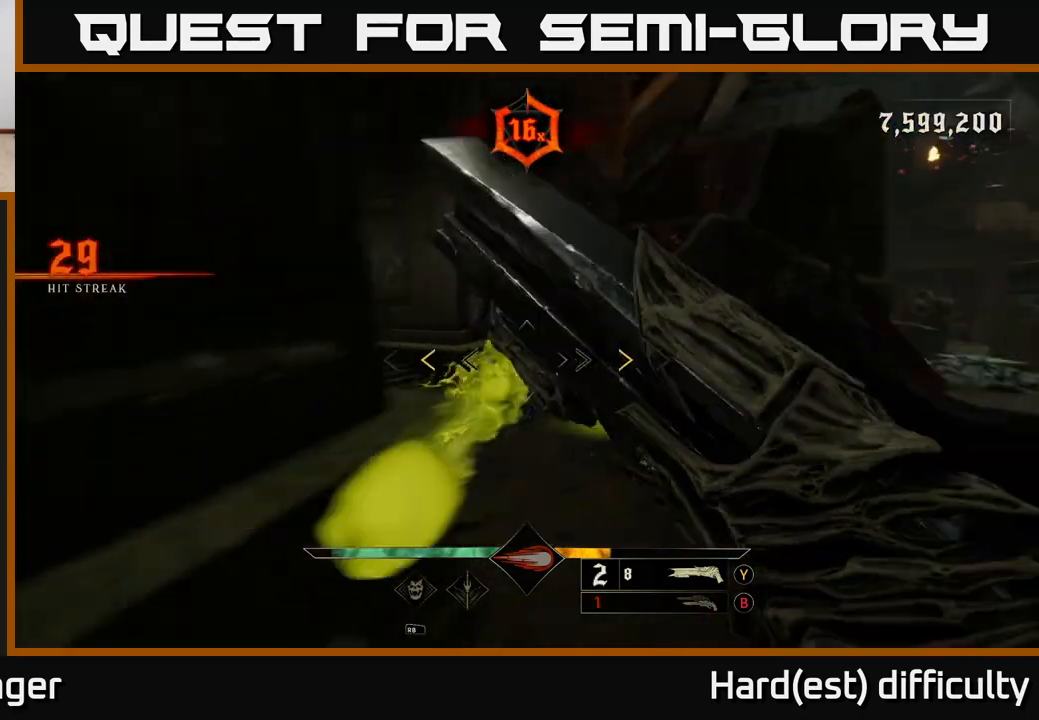
{"buttons": ["X"], "left_stick": "up-right", "right_stick": "center", "events": [[33, "right_stick", "center"], [83, "A", "down"], [83, "L2", "up"], [200, "A", "up"], [317, "left_stick", "up-right"], [467, "X", "down"]]}
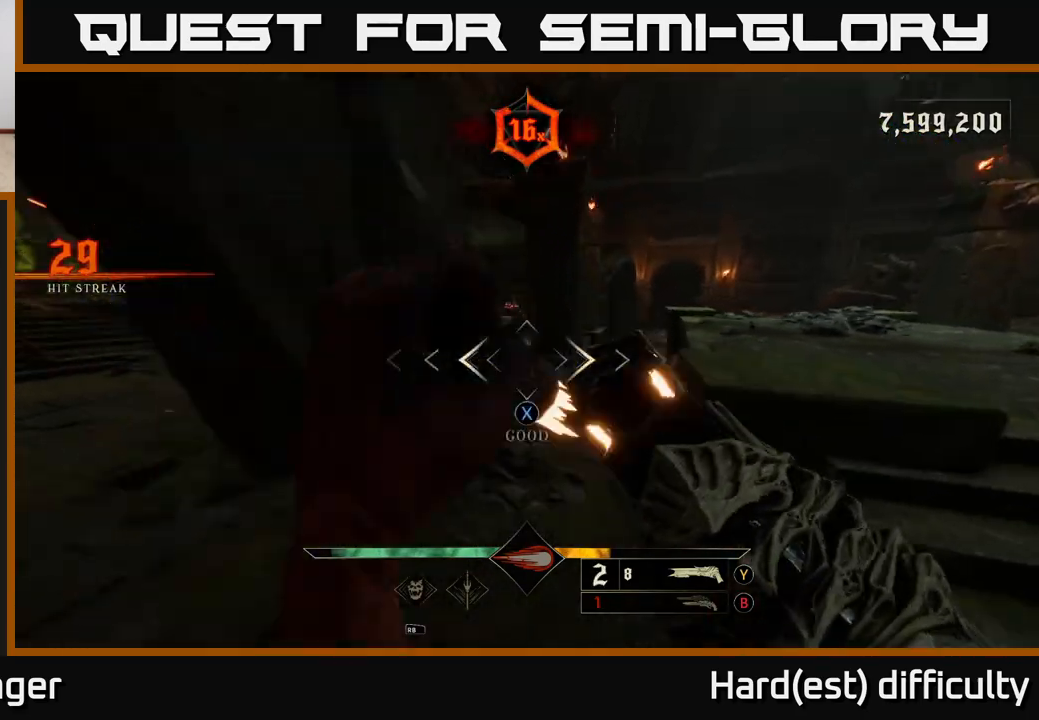
{"buttons": [], "left_stick": "up-right", "right_stick": "center", "events": [[50, "X", "up"], [50, "left_stick", "up-left"], [217, "left_stick", "up-right"], [233, "right_stick", "up-left"], [317, "right_stick", "center"], [400, "A", "down"], [483, "A", "up"]]}
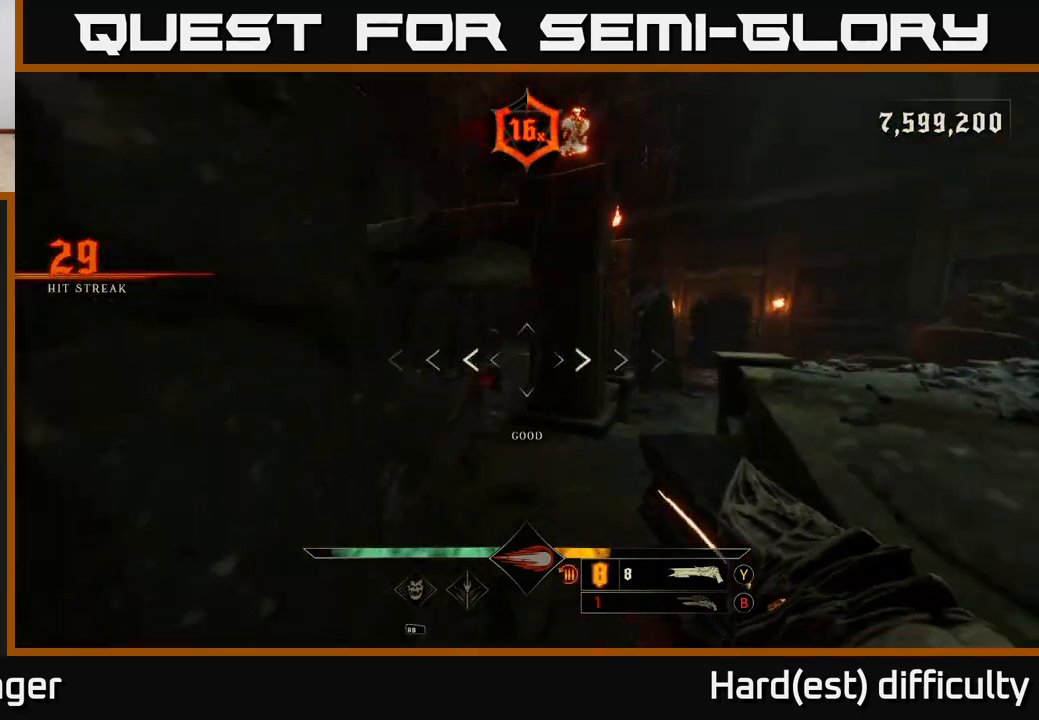
{"buttons": ["R2"], "left_stick": "down-right", "right_stick": "up-left", "events": [[100, "right_stick", "down-left"], [433, "left_stick", "down-right"], [433, "right_stick", "up-left"], [467, "R2", "down"]]}
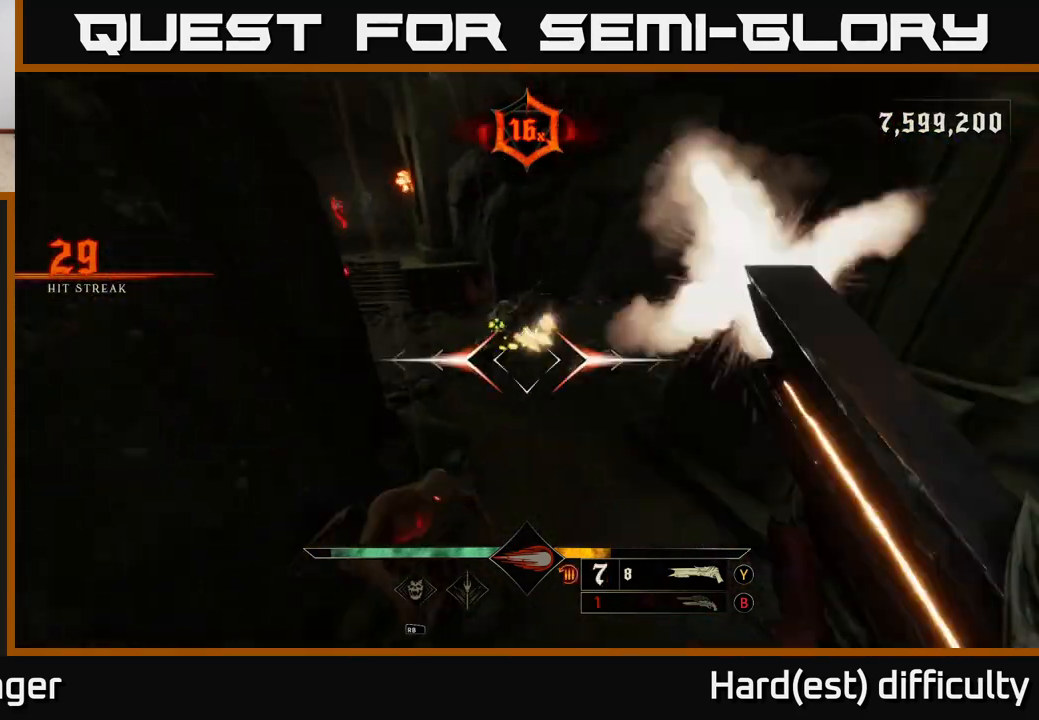
{"buttons": [], "left_stick": "down-right", "right_stick": "center", "events": [[83, "R2", "up"], [200, "right_stick", "center"], [400, "A", "down"], [500, "A", "up"]]}
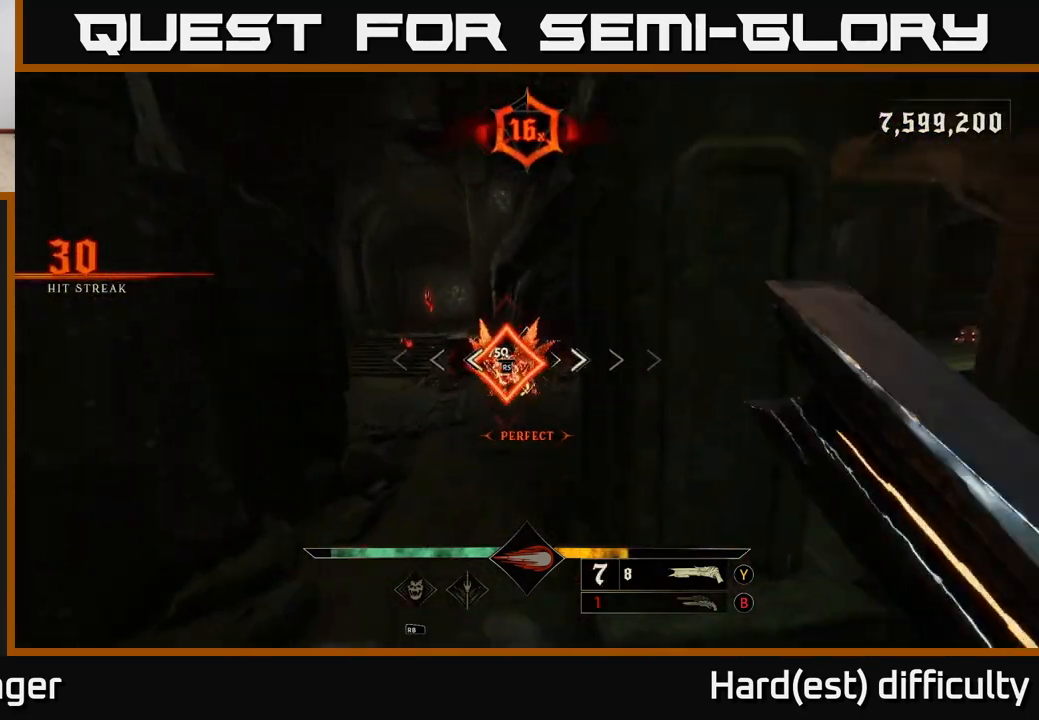
{"buttons": [], "left_stick": "center", "right_stick": "center", "events": [[83, "left_stick", "down"], [117, "right_stick", "down"], [217, "right_stick", "center"], [350, "left_stick", "down-left"], [467, "left_stick", "center"]]}
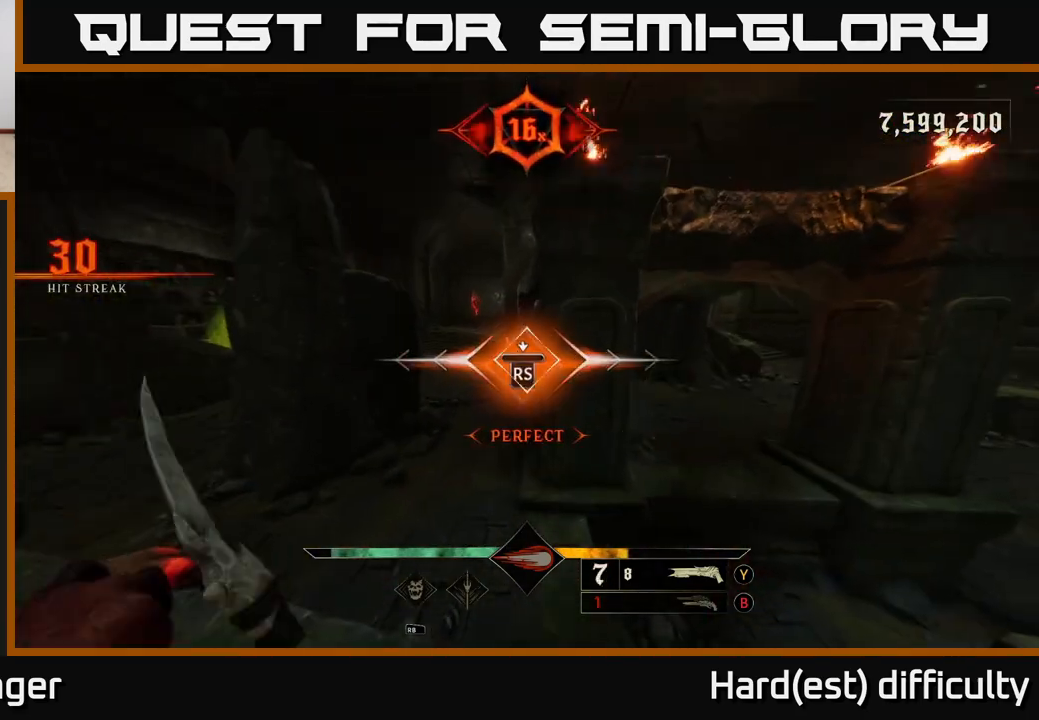
{"buttons": [], "left_stick": "center", "right_stick": "left", "events": [[200, "right_stick", "left"]]}
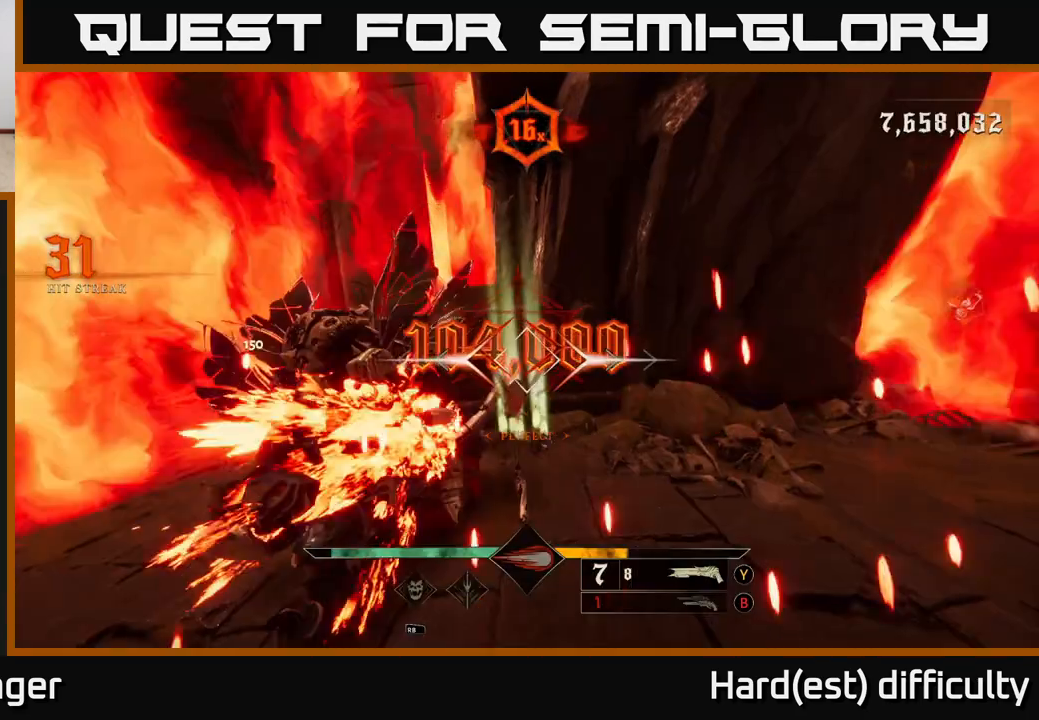
{"buttons": [], "left_stick": "down-right", "right_stick": "left", "events": [[200, "left_stick", "down-right"], [233, "right_stick", "center"], [283, "R2", "down"], [300, "right_stick", "left"], [383, "R2", "up"]]}
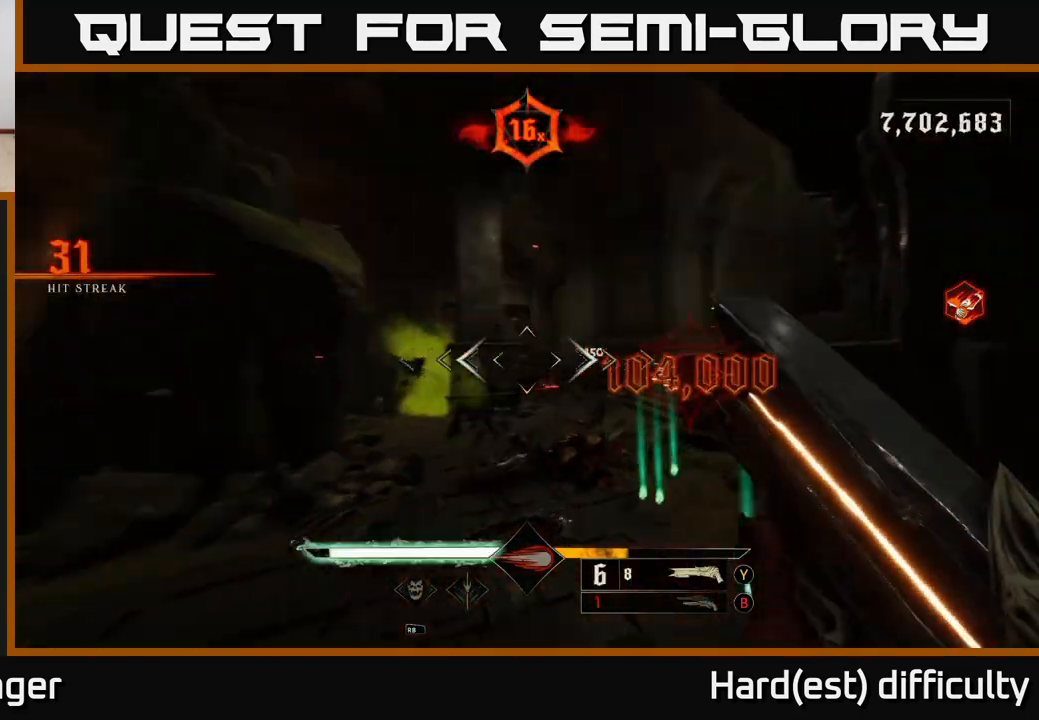
{"buttons": [], "left_stick": "up-right", "right_stick": "right", "events": [[317, "right_stick", "center"], [333, "left_stick", "right"], [433, "left_stick", "up-right"], [433, "right_stick", "right"]]}
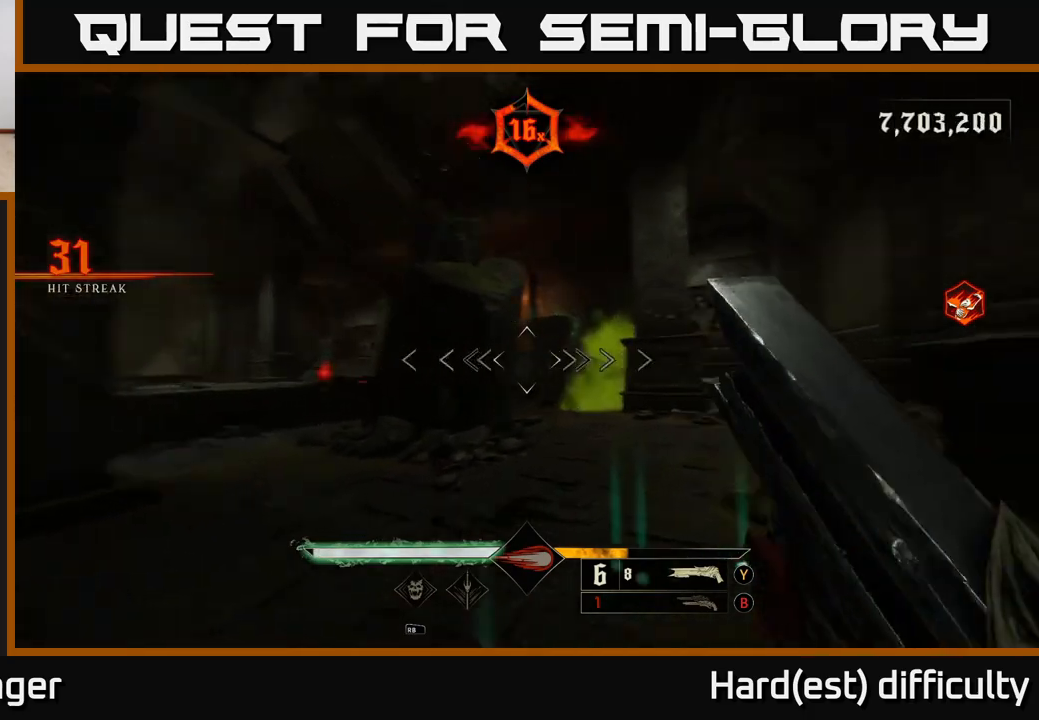
{"buttons": [], "left_stick": "up", "right_stick": "center", "events": [[100, "left_stick", "up"], [250, "R2", "down"], [250, "left_stick", "up-left"], [317, "right_stick", "center"], [333, "R2", "up"], [433, "left_stick", "up"]]}
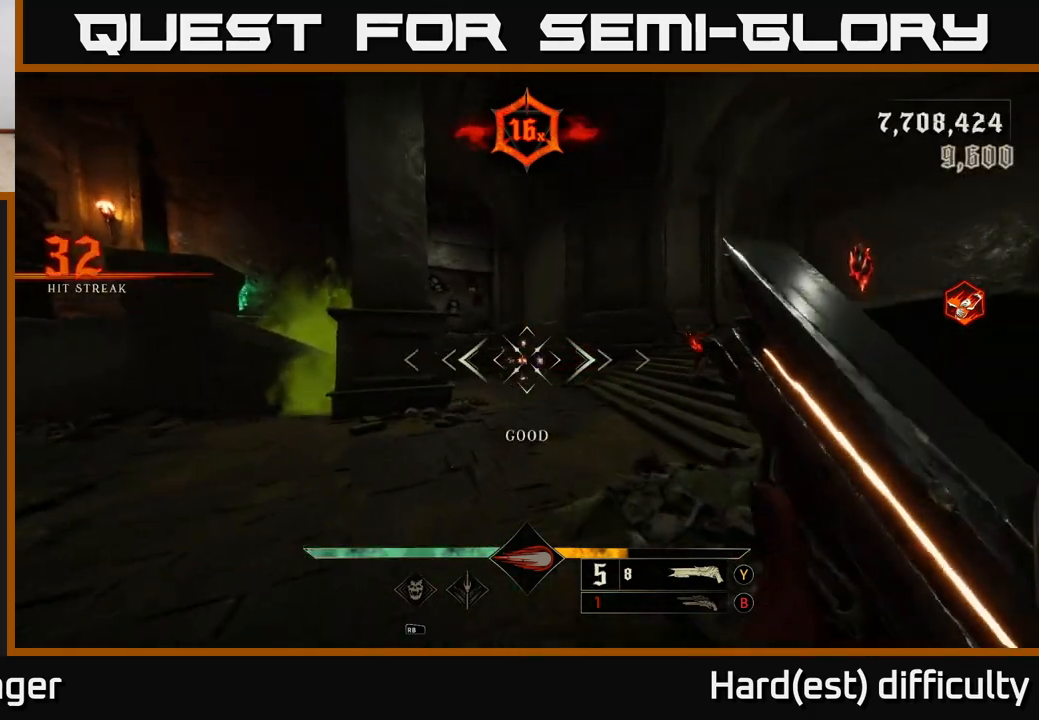
{"buttons": [], "left_stick": "up-left", "right_stick": "center", "events": [[133, "right_stick", "right"], [300, "left_stick", "up-left"], [483, "right_stick", "center"]]}
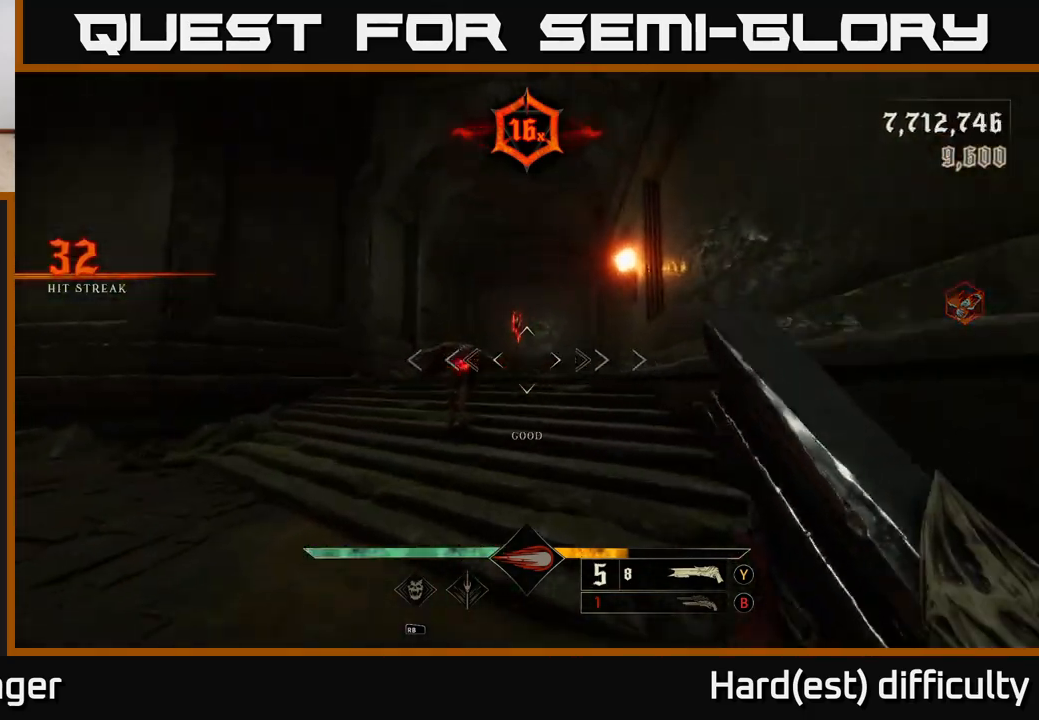
{"buttons": [], "left_stick": "left", "right_stick": "right", "events": [[200, "left_stick", "left"], [233, "R2", "down"], [300, "right_stick", "right"], [317, "R2", "up"]]}
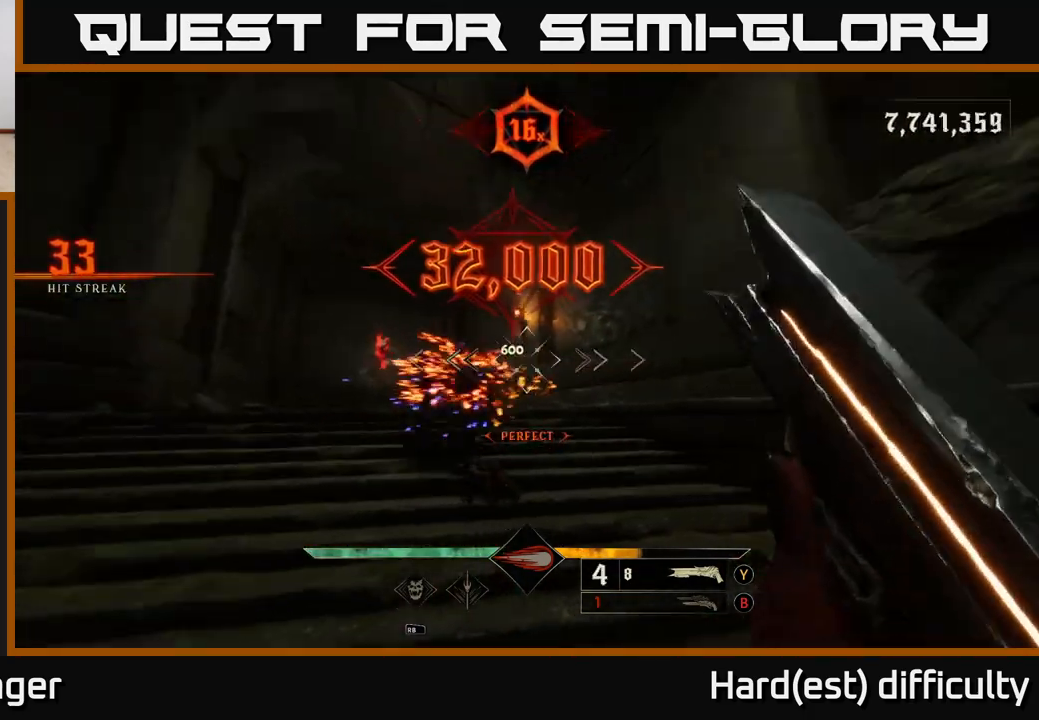
{"buttons": [], "left_stick": "left", "right_stick": "down-right", "events": [[200, "left_stick", "down-left"], [250, "right_stick", "down-right"], [450, "left_stick", "left"]]}
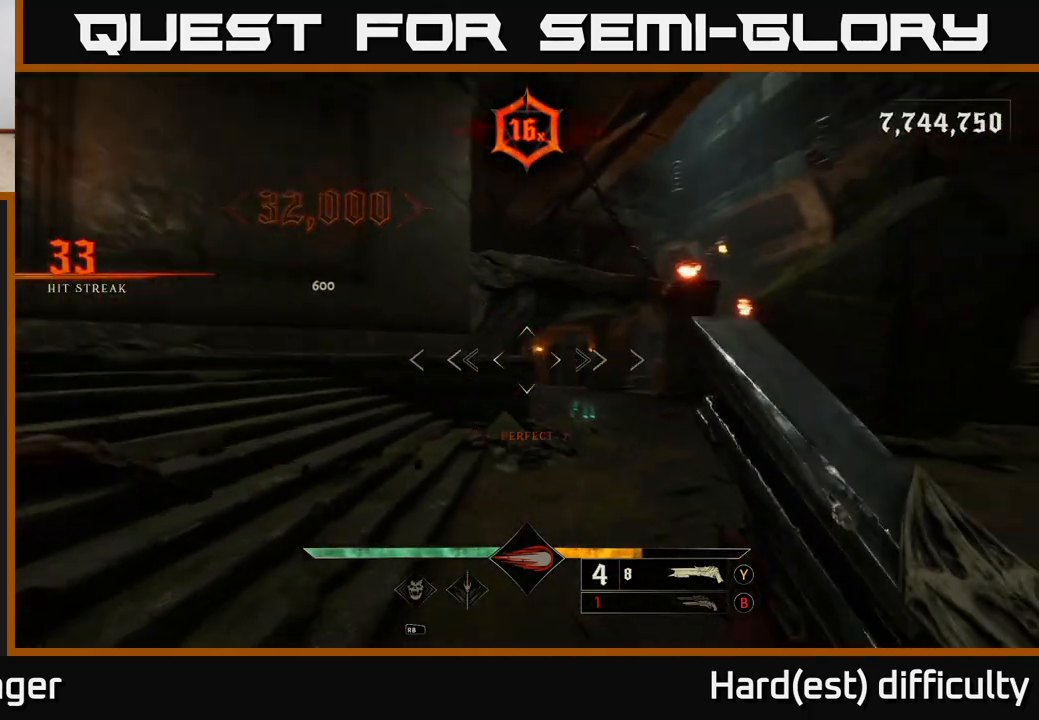
{"buttons": [], "left_stick": "up-left", "right_stick": "center", "events": [[50, "right_stick", "right"], [300, "left_stick", "up-left"], [317, "right_stick", "center"]]}